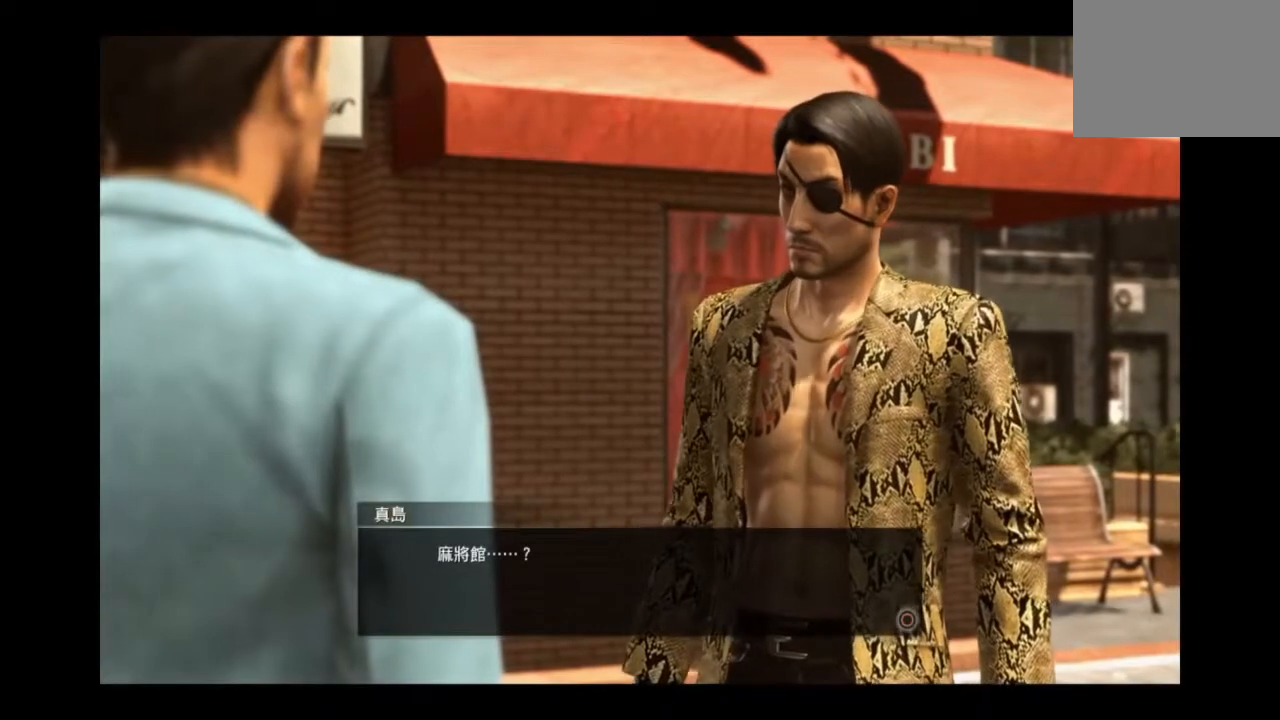
Gameplay with a controller (PlayStation layout); each line is a JSON object with the inputs held at the frame after it. "events" lists button and stick changes between this image and that frame as [ms after this image, input, new state], when the widget could be followed in between.
{"buttons": [], "left_stick": "right", "right_stick": "center", "events": [[292, "CIRCLE", "down"], [459, "CIRCLE", "up"], [459, "left_stick", "right"]]}
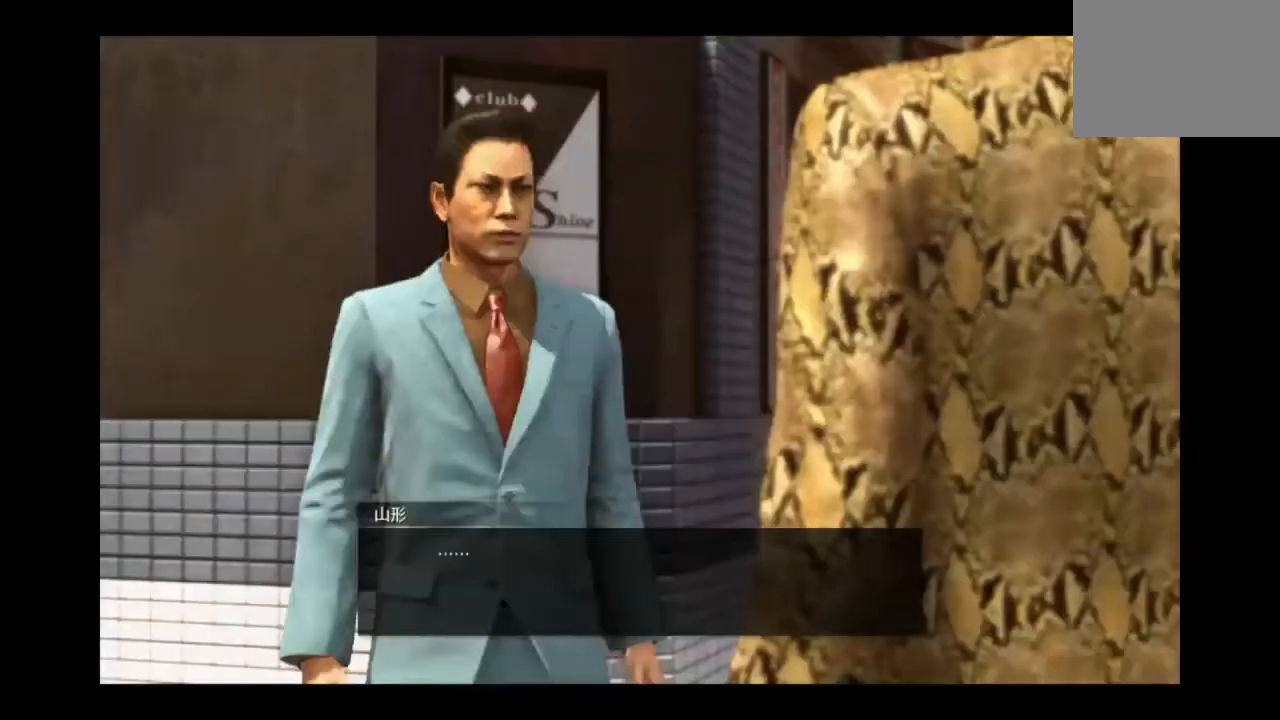
{"buttons": [], "left_stick": "center", "right_stick": "center", "events": [[417, "left_stick", "center"]]}
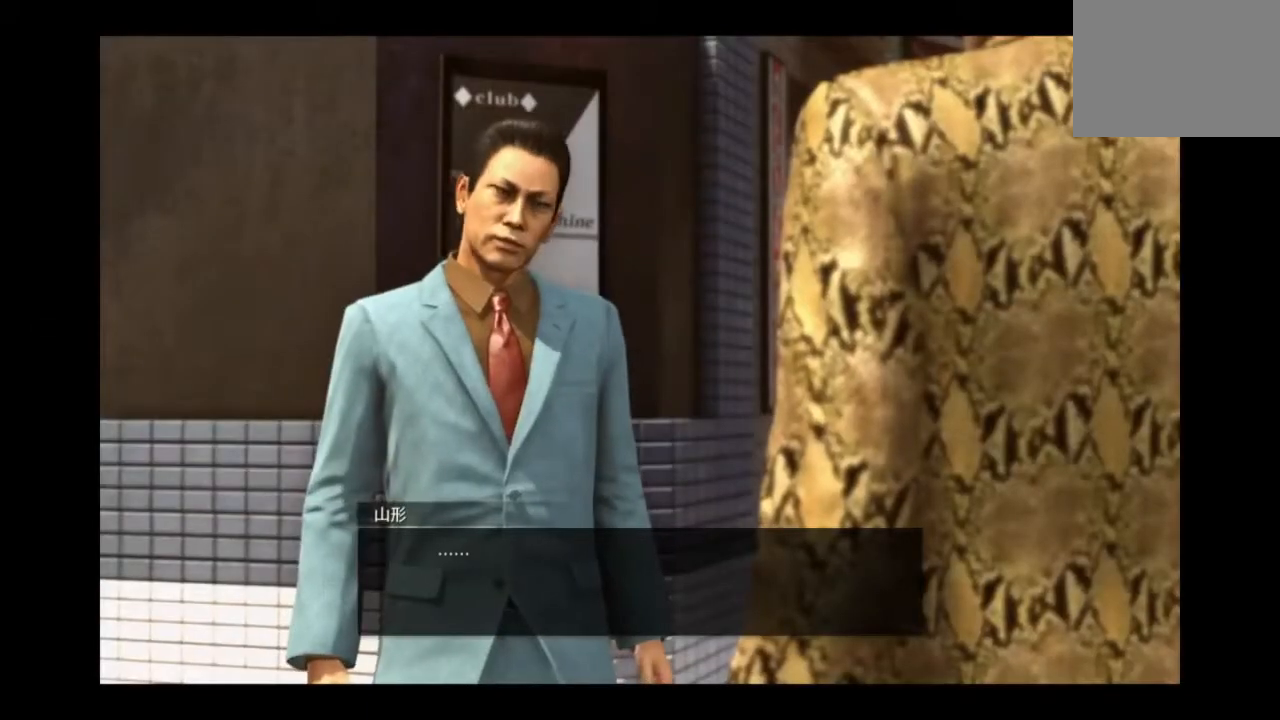
{"buttons": [], "left_stick": "center", "right_stick": "center", "events": [[333, "CIRCLE", "down"], [459, "CIRCLE", "up"]]}
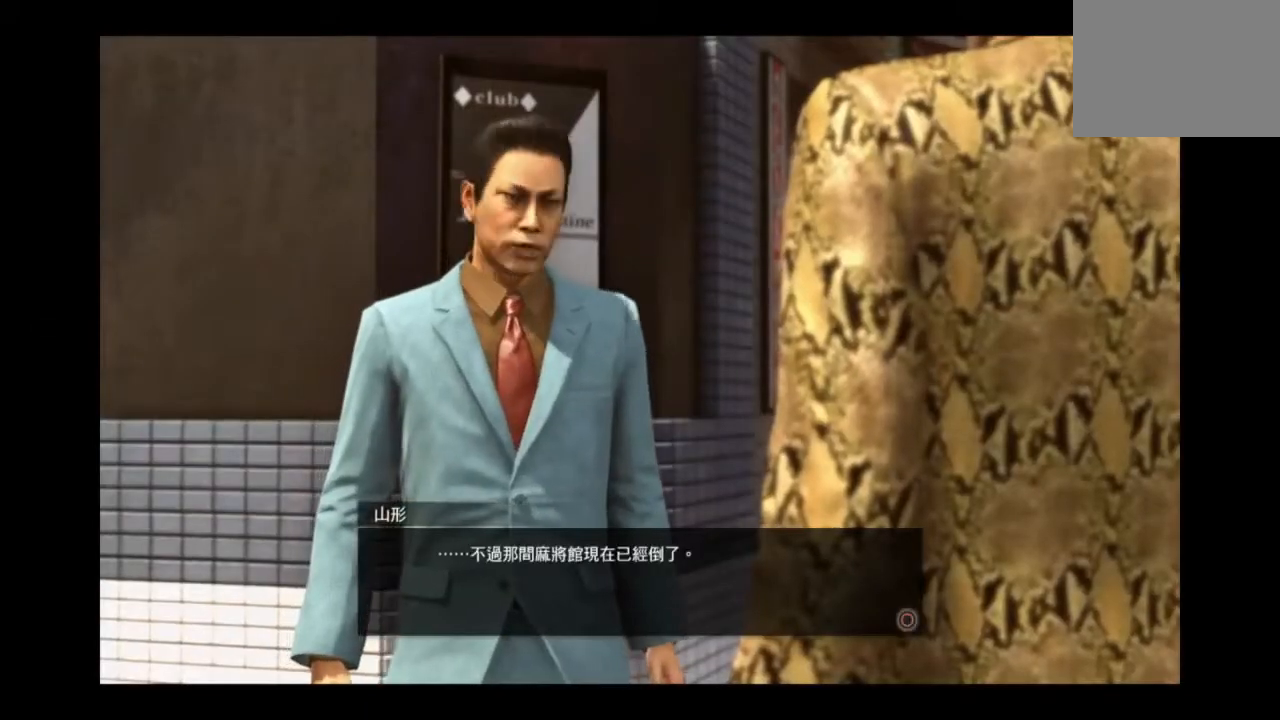
{"buttons": [], "left_stick": "center", "right_stick": "center", "events": []}
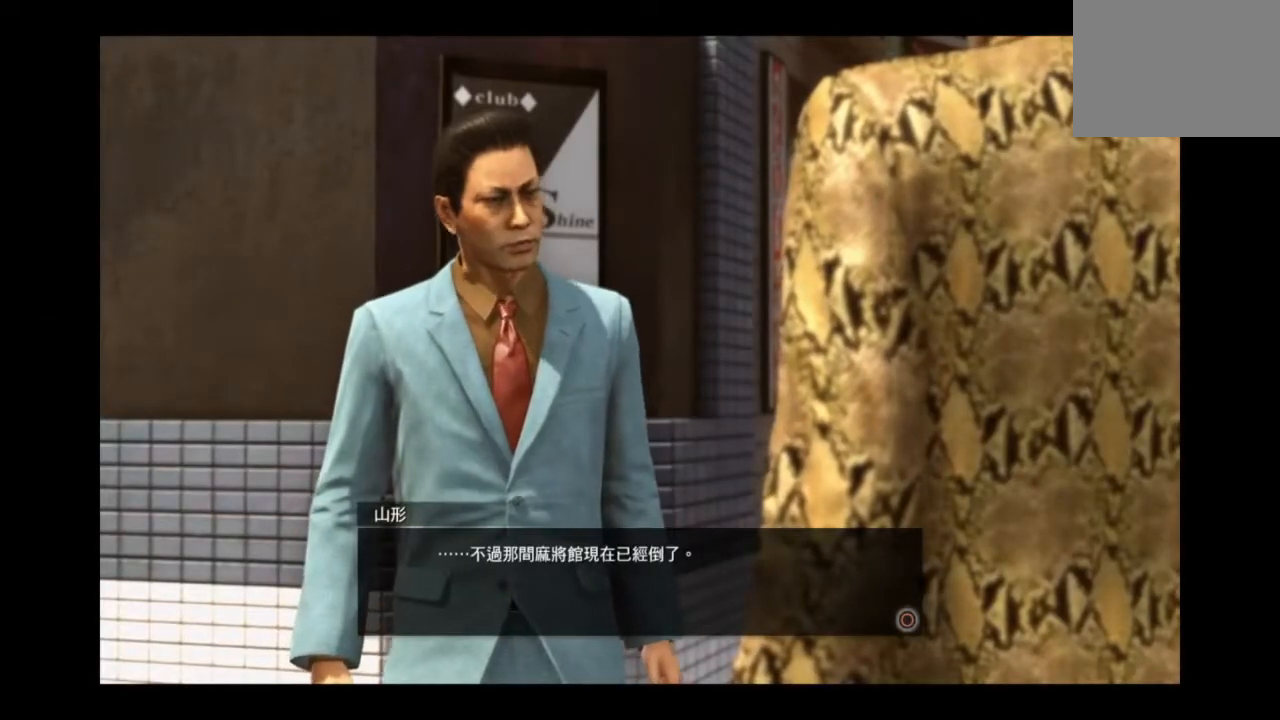
{"buttons": [], "left_stick": "center", "right_stick": "center", "events": []}
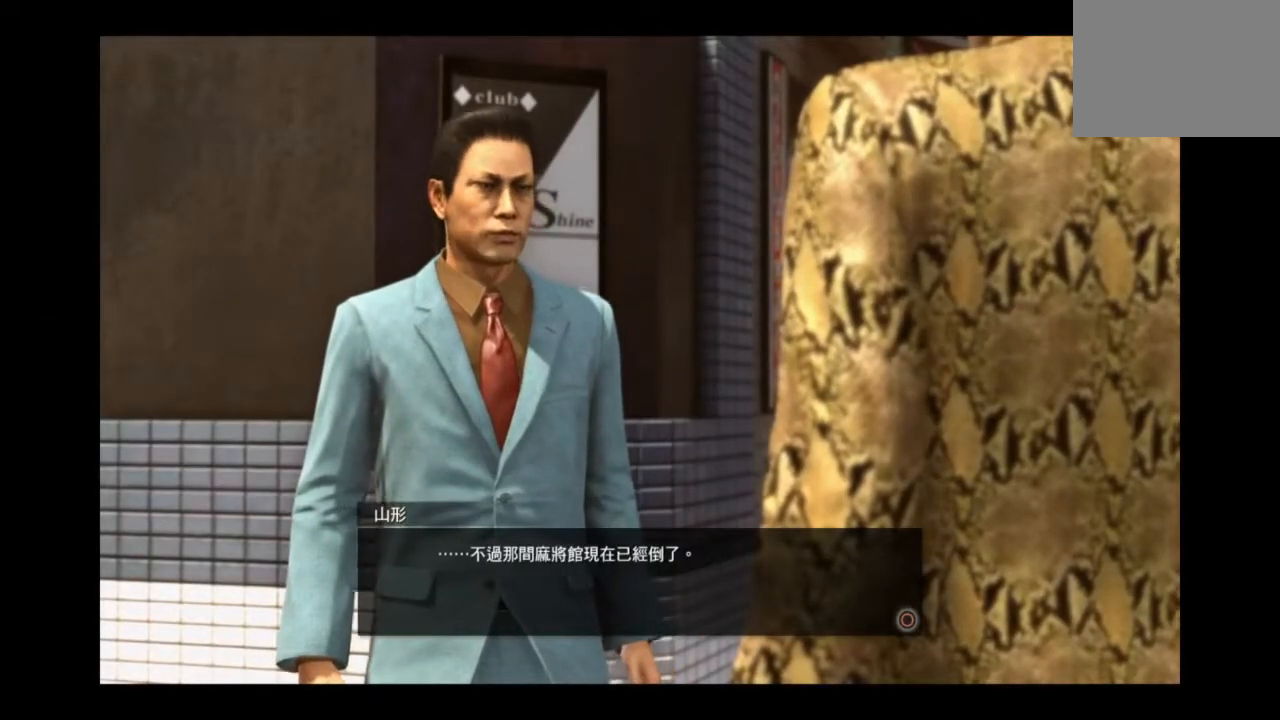
{"buttons": [], "left_stick": "center", "right_stick": "center", "events": []}
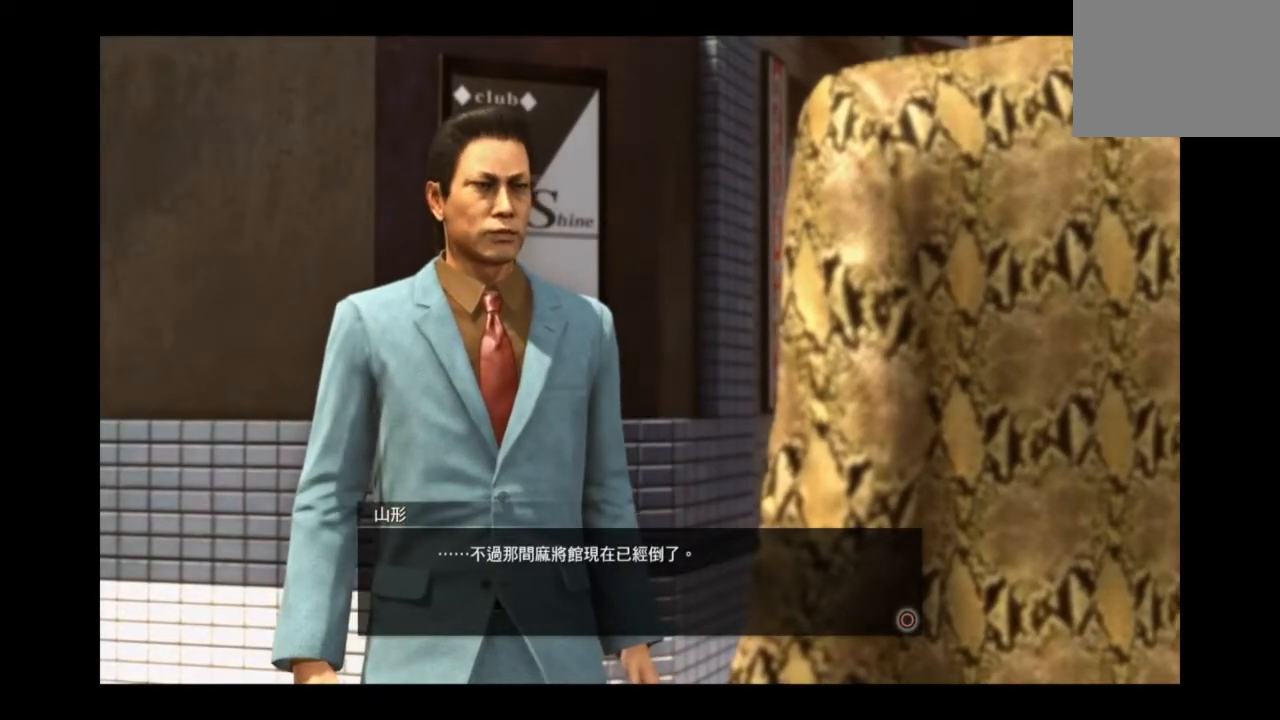
{"buttons": ["CIRCLE"], "left_stick": "center", "right_stick": "center", "events": [[459, "CIRCLE", "down"]]}
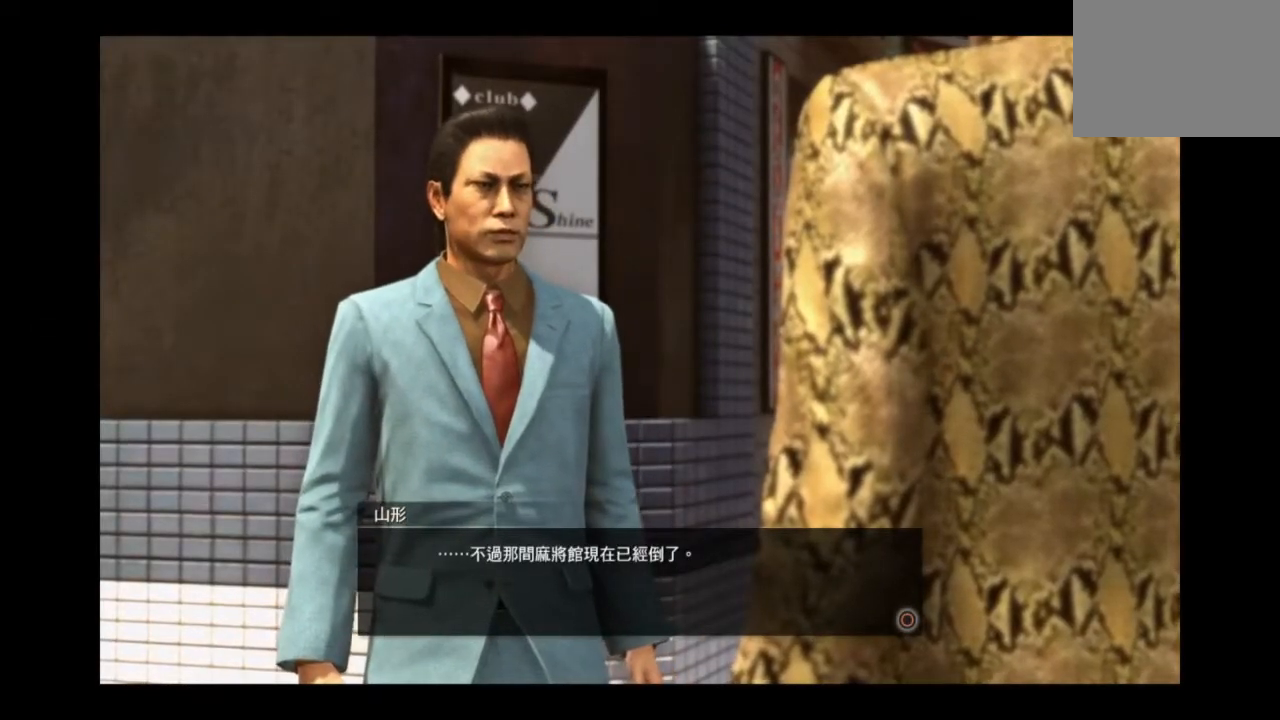
{"buttons": [], "left_stick": "down-right", "right_stick": "center", "events": [[125, "CIRCLE", "up"], [251, "left_stick", "down-right"]]}
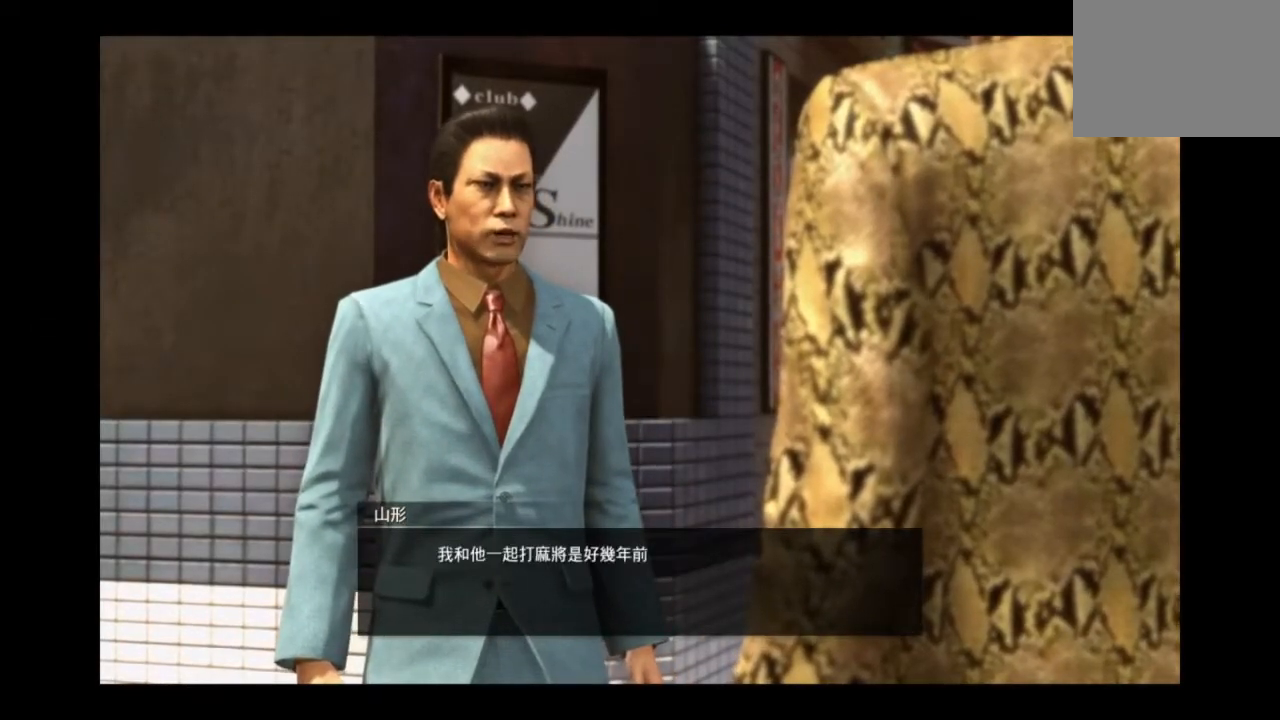
{"buttons": [], "left_stick": "center", "right_stick": "center", "events": [[459, "left_stick", "center"]]}
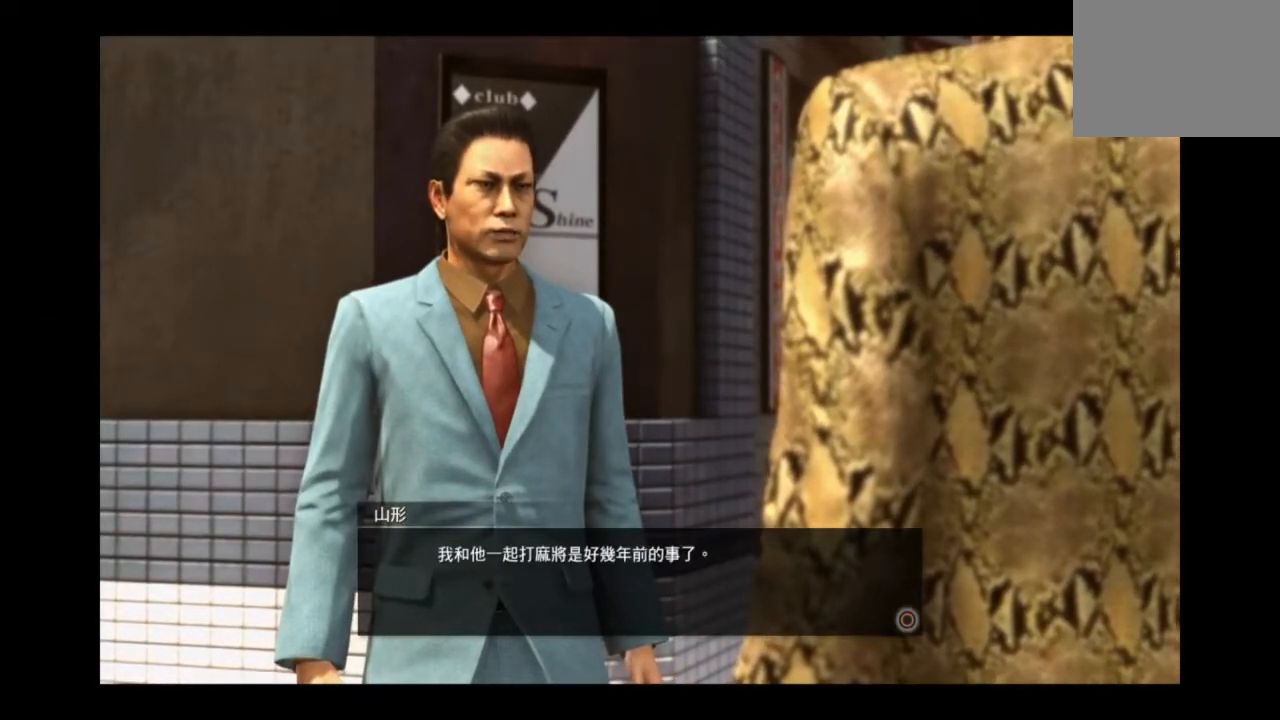
{"buttons": [], "left_stick": "center", "right_stick": "center", "events": []}
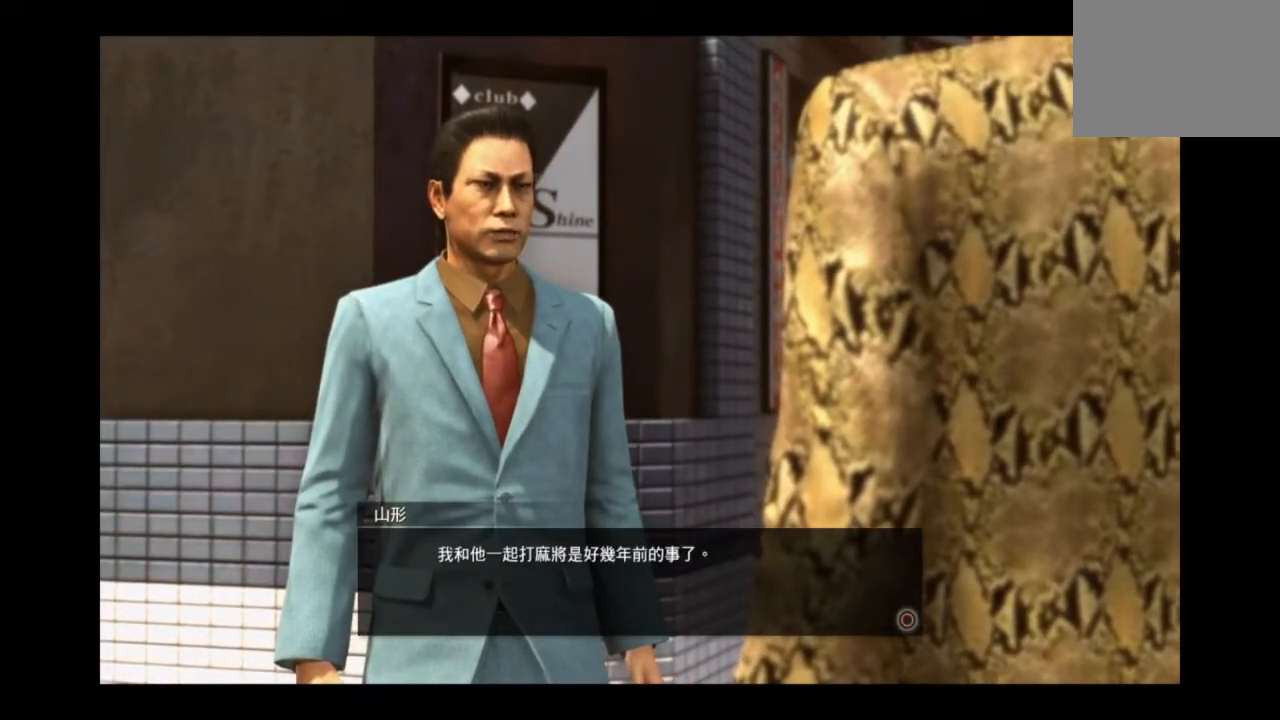
{"buttons": [], "left_stick": "center", "right_stick": "center", "events": []}
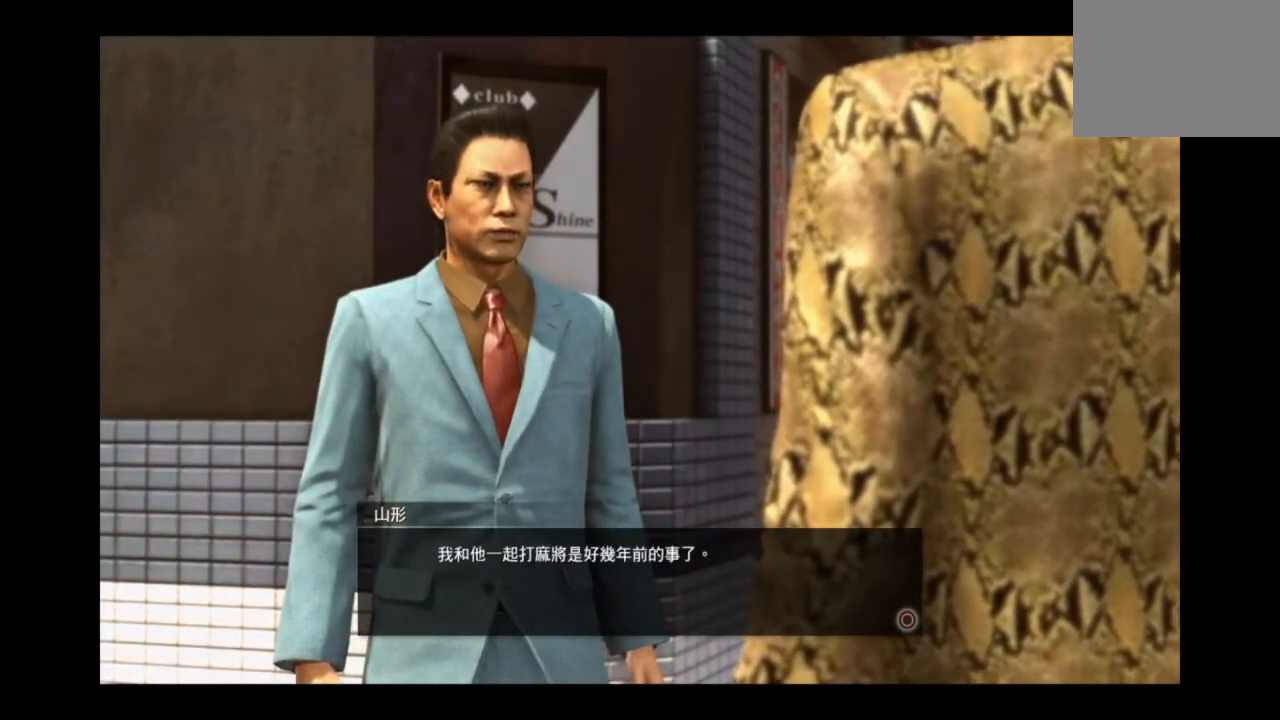
{"buttons": [], "left_stick": "center", "right_stick": "center", "events": []}